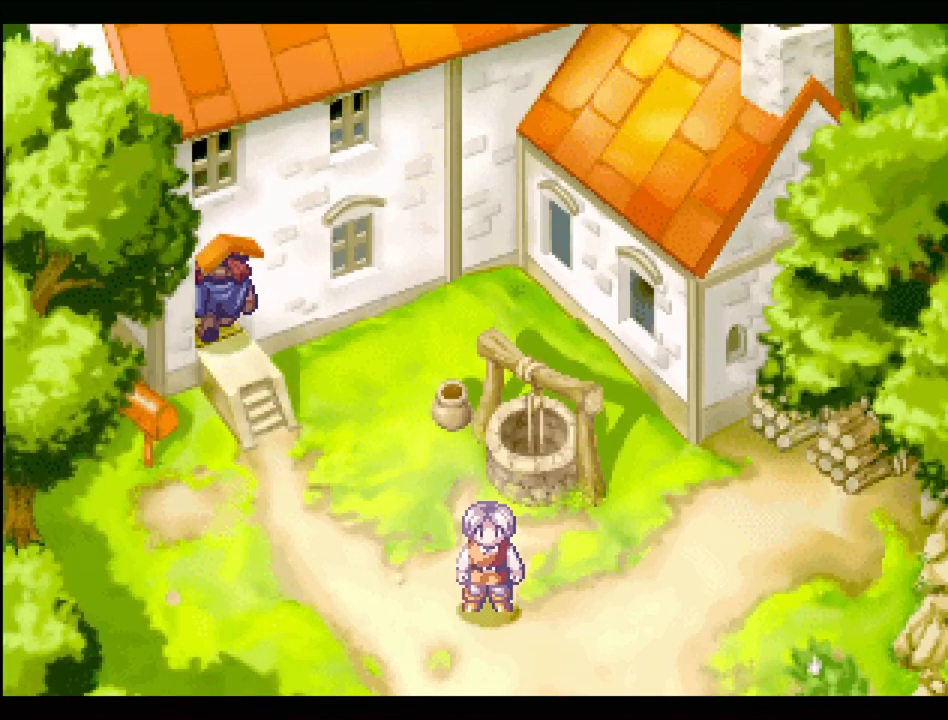
Gameplay with a controller (PlayStation layout); each line is a JSON object with the inputs held at the frame after it. "events" lists button and stick changes between this image and that frame as [ms after this image, input, new state], when the widget could be followed in between. Not read: L3 R3.
{"buttons": [], "events": [[300, "DPAD_LEFT", "up"], [350, "DPAD_UP", "up"], [400, "TRIANGLE", "up"]]}
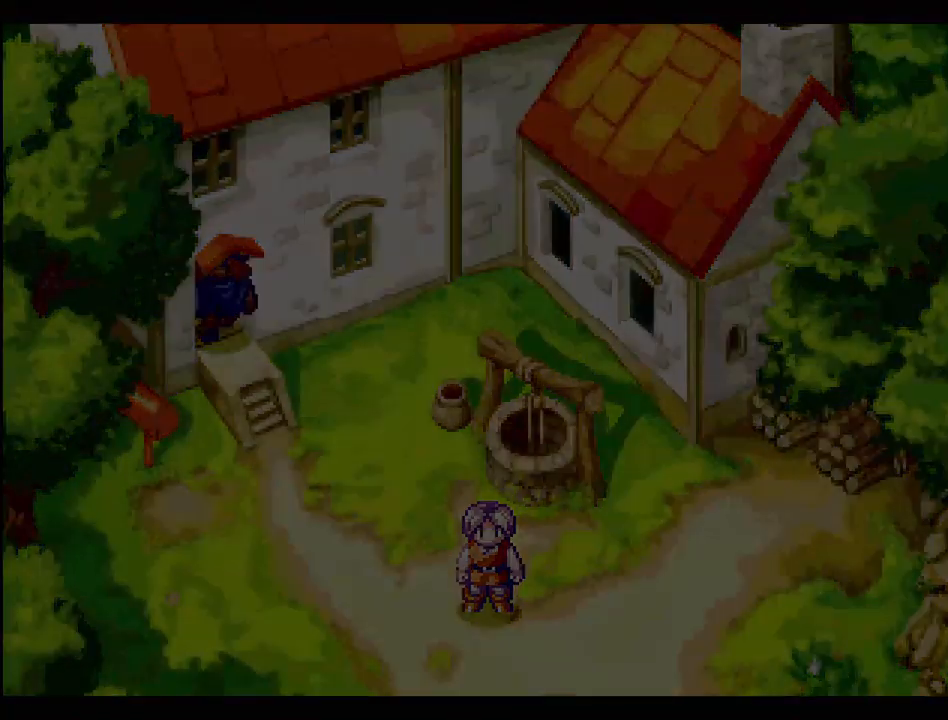
{"buttons": [], "events": []}
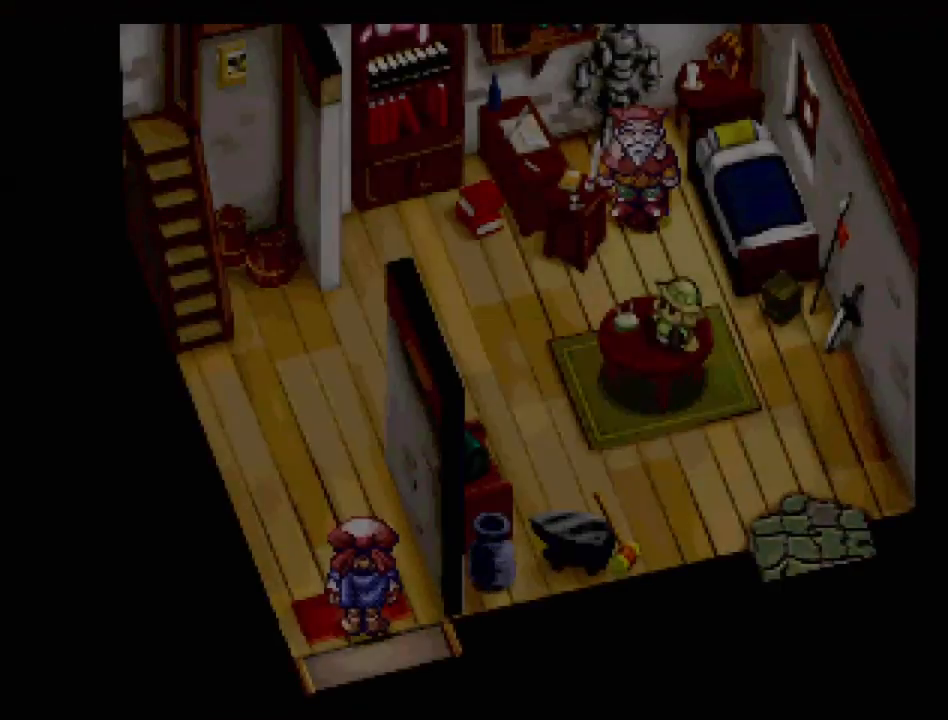
{"buttons": ["TRIANGLE", "DPAD_UP"], "events": [[233, "DPAD_UP", "down"], [233, "TRIANGLE", "down"]]}
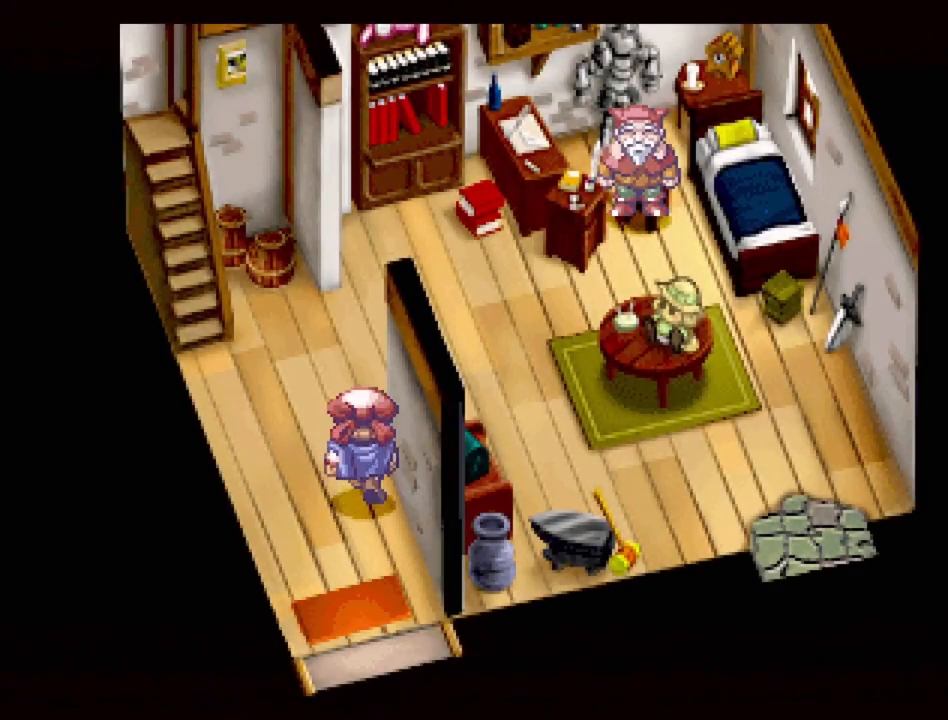
{"buttons": ["TRIANGLE", "DPAD_RIGHT"], "events": [[183, "DPAD_RIGHT", "down"], [267, "DPAD_UP", "up"]]}
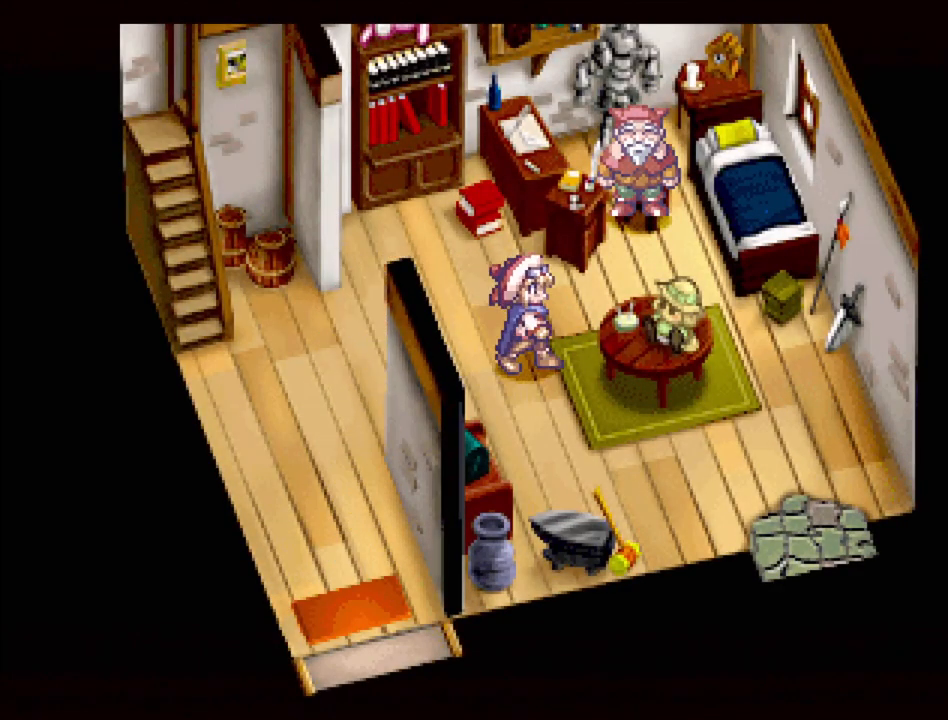
{"buttons": ["CROSS", "DPAD_UP"], "events": [[50, "DPAD_UP", "down"], [300, "TRIANGLE", "up"], [367, "DPAD_RIGHT", "up"], [417, "CROSS", "down"]]}
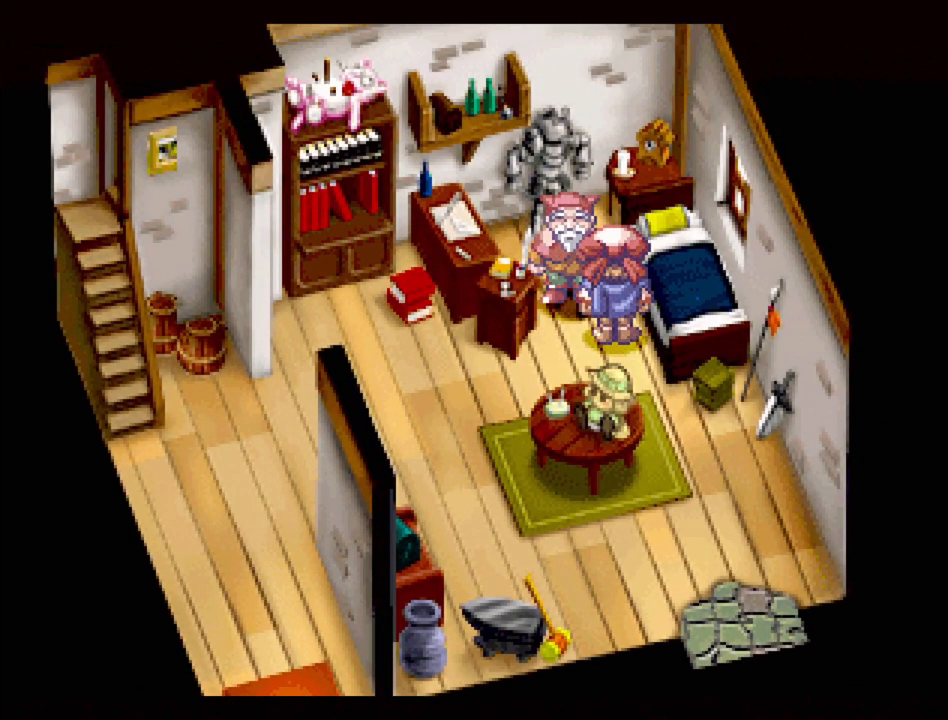
{"buttons": [], "events": [[33, "DPAD_UP", "up"], [83, "CROSS", "up"]]}
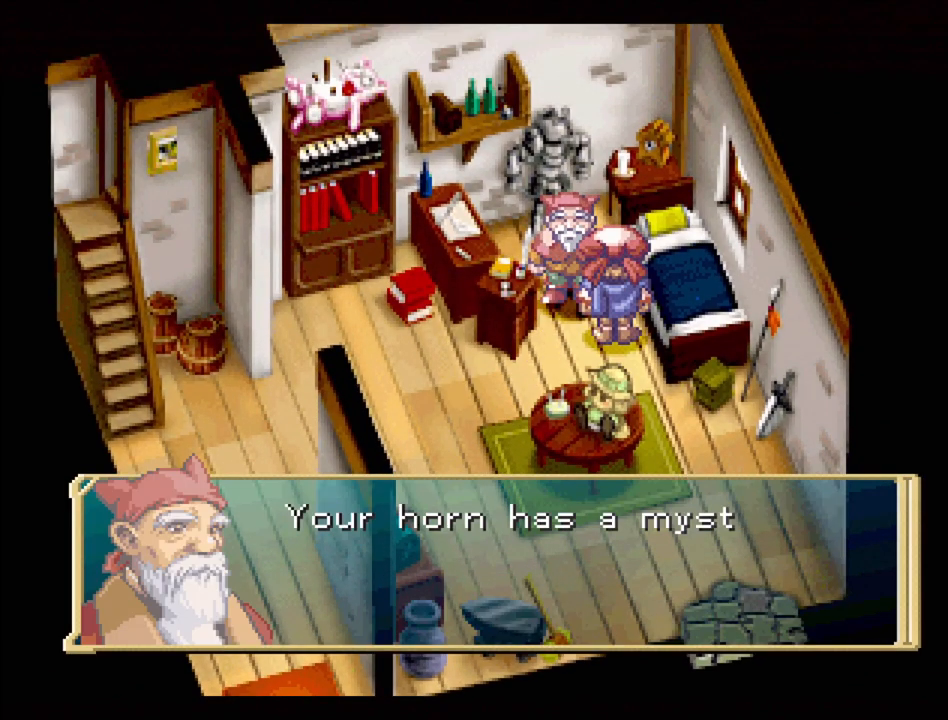
{"buttons": [], "events": []}
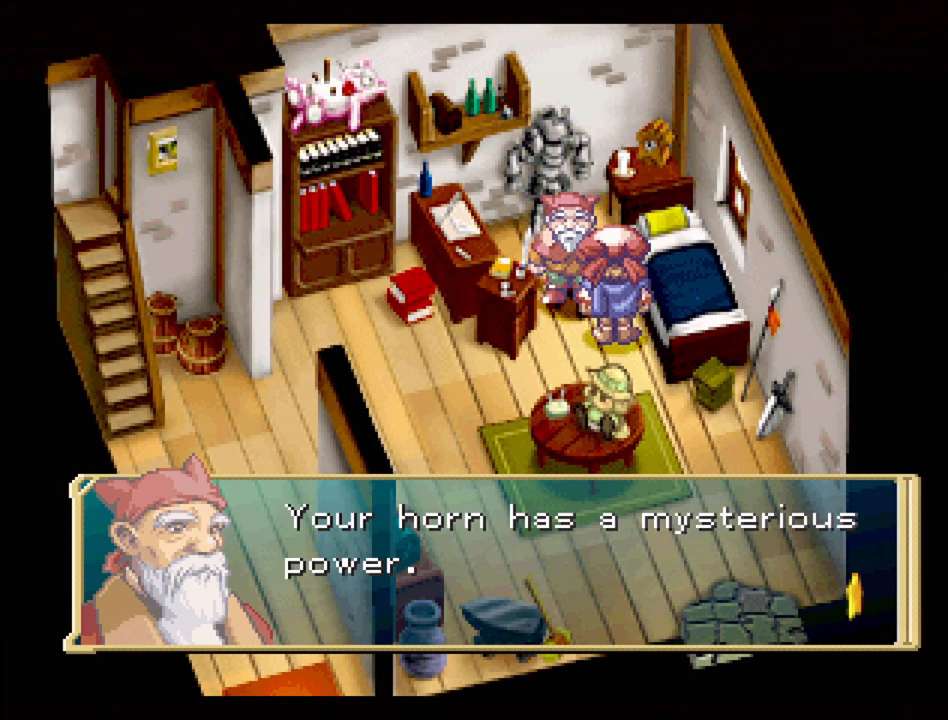
{"buttons": [], "events": [[217, "CROSS", "down"], [333, "CROSS", "up"]]}
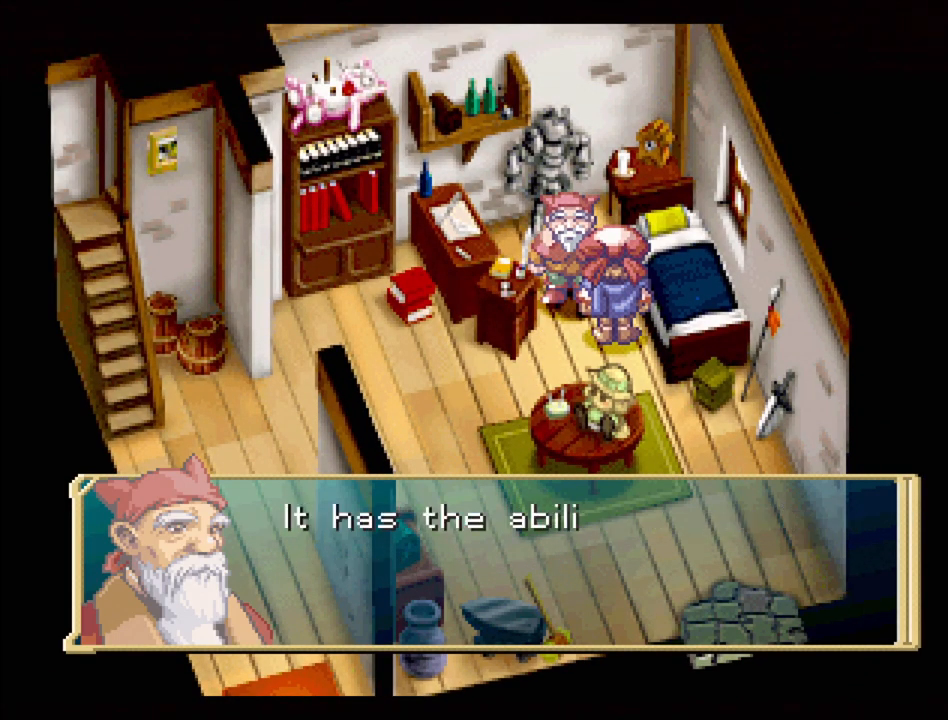
{"buttons": [], "events": []}
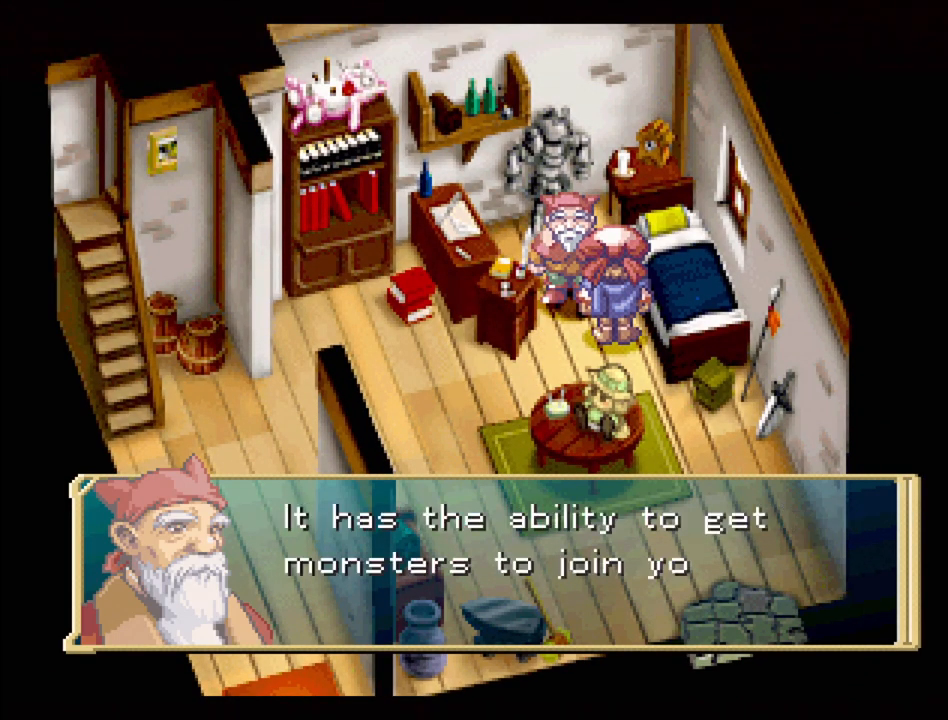
{"buttons": [], "events": []}
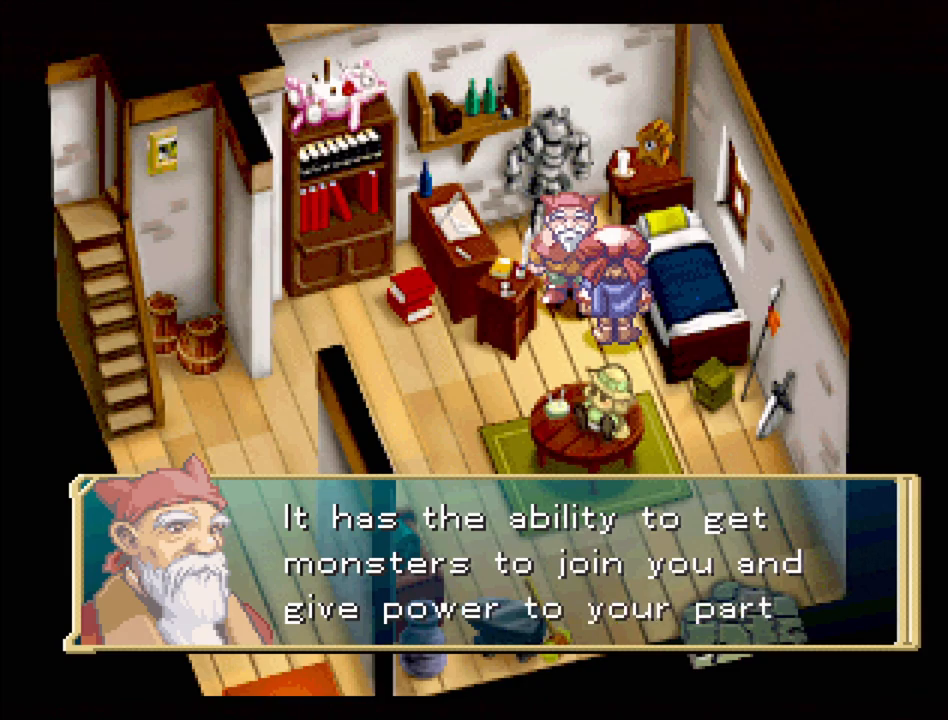
{"buttons": ["CROSS"], "events": [[417, "CROSS", "down"]]}
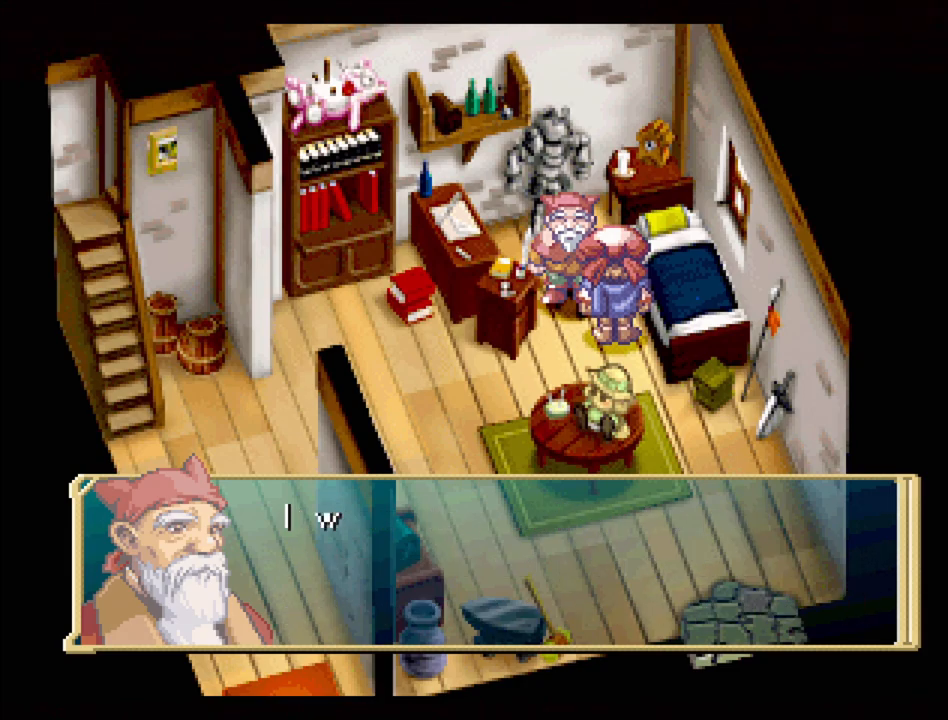
{"buttons": [], "events": [[67, "CROSS", "up"]]}
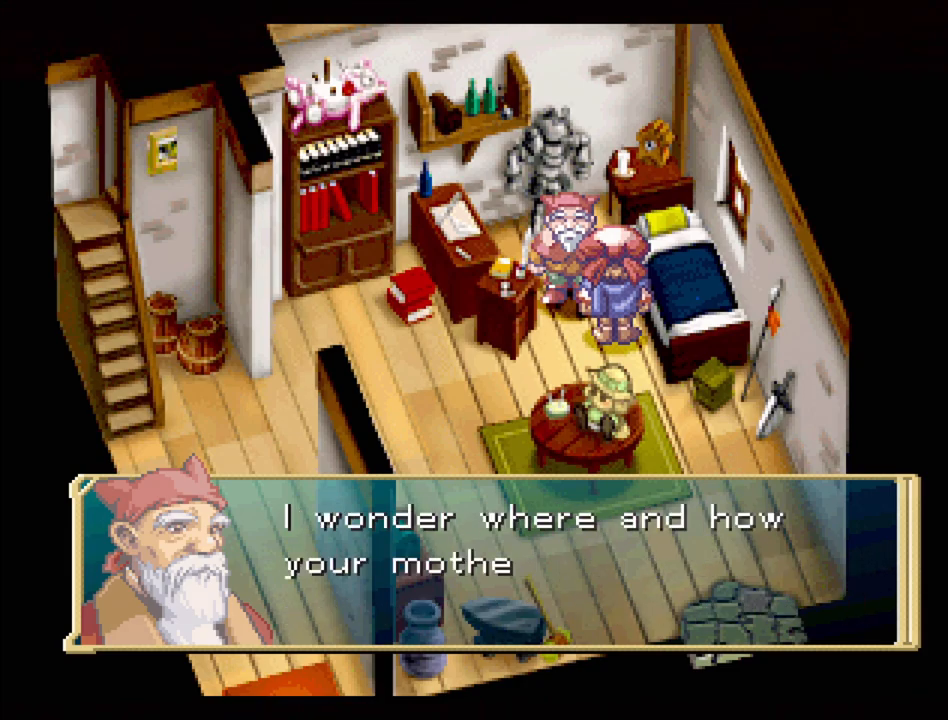
{"buttons": [], "events": []}
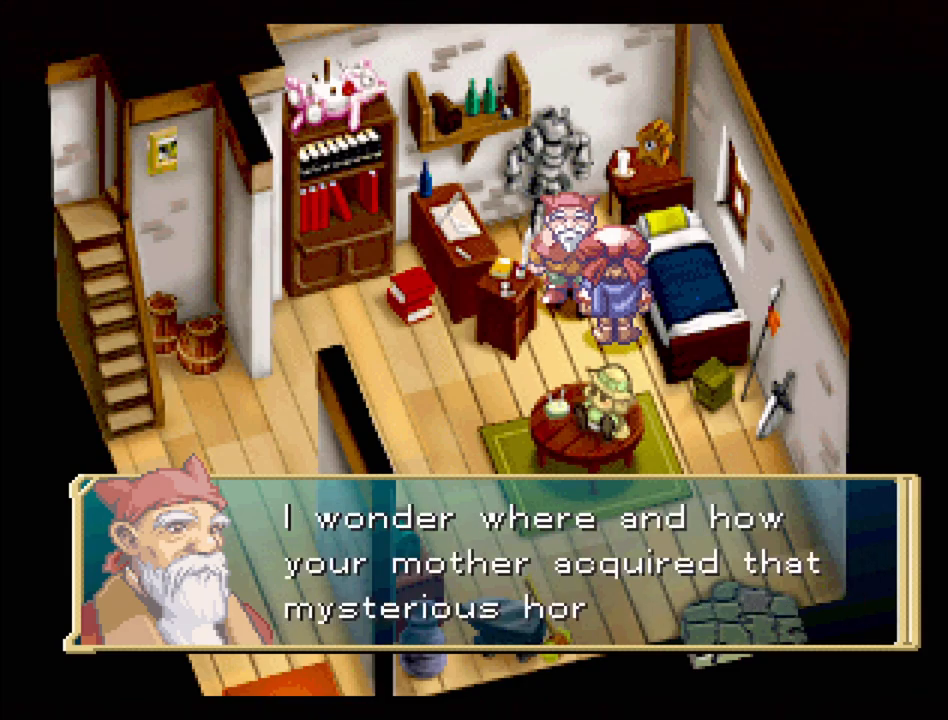
{"buttons": ["CROSS"], "events": [[400, "CROSS", "down"]]}
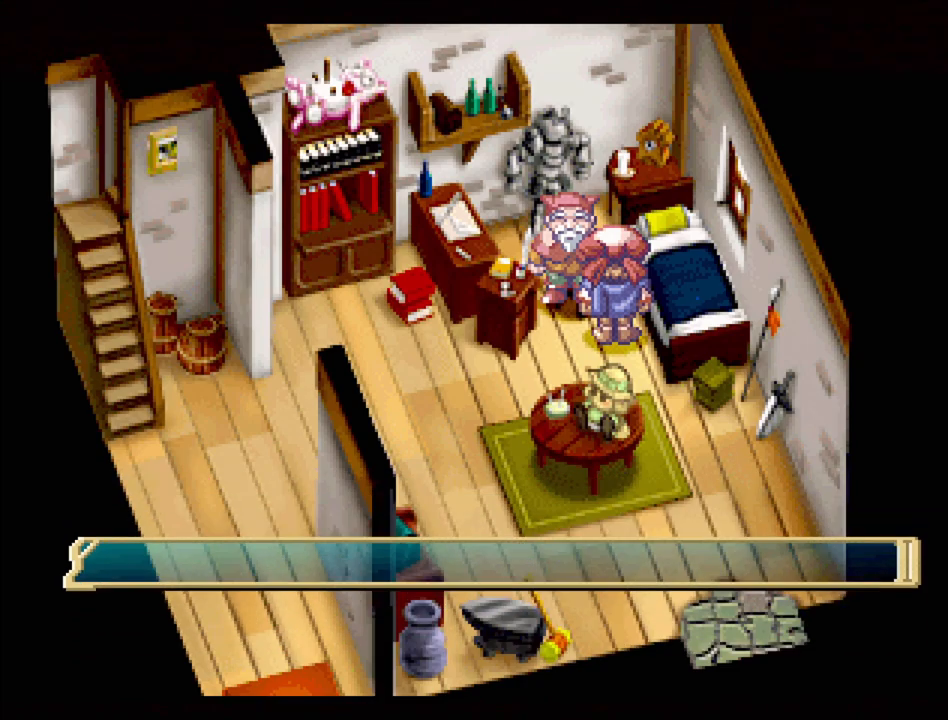
{"buttons": ["TRIANGLE", "DPAD_DOWN", "DPAD_LEFT"], "events": [[83, "CROSS", "up"], [350, "DPAD_DOWN", "down"], [367, "DPAD_LEFT", "down"], [367, "TRIANGLE", "down"]]}
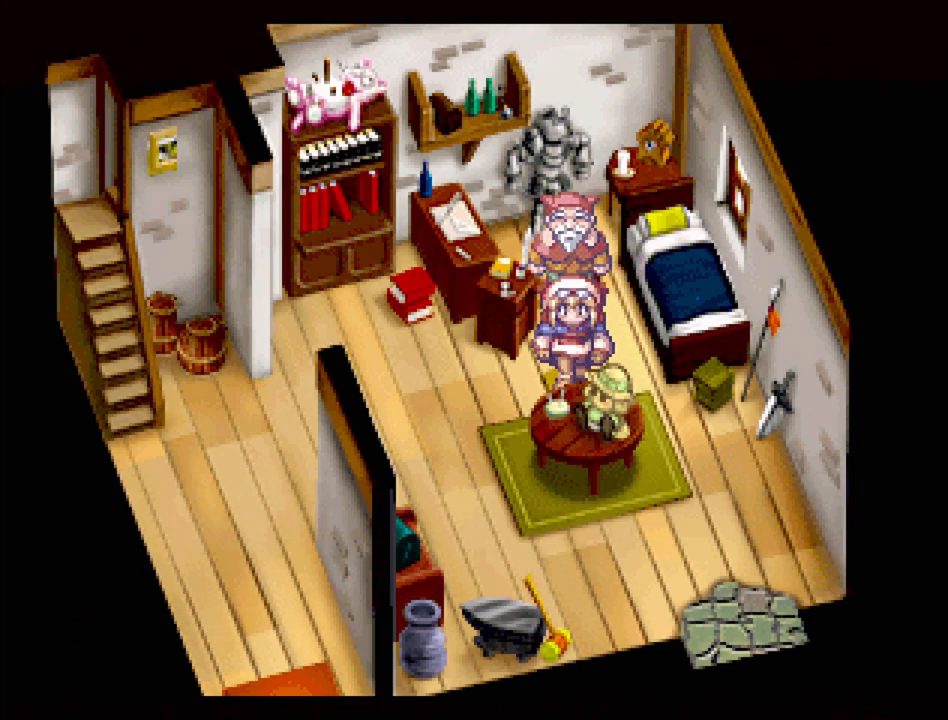
{"buttons": ["TRIANGLE", "DPAD_DOWN", "DPAD_LEFT"], "events": [[133, "DPAD_DOWN", "up"], [483, "DPAD_DOWN", "down"]]}
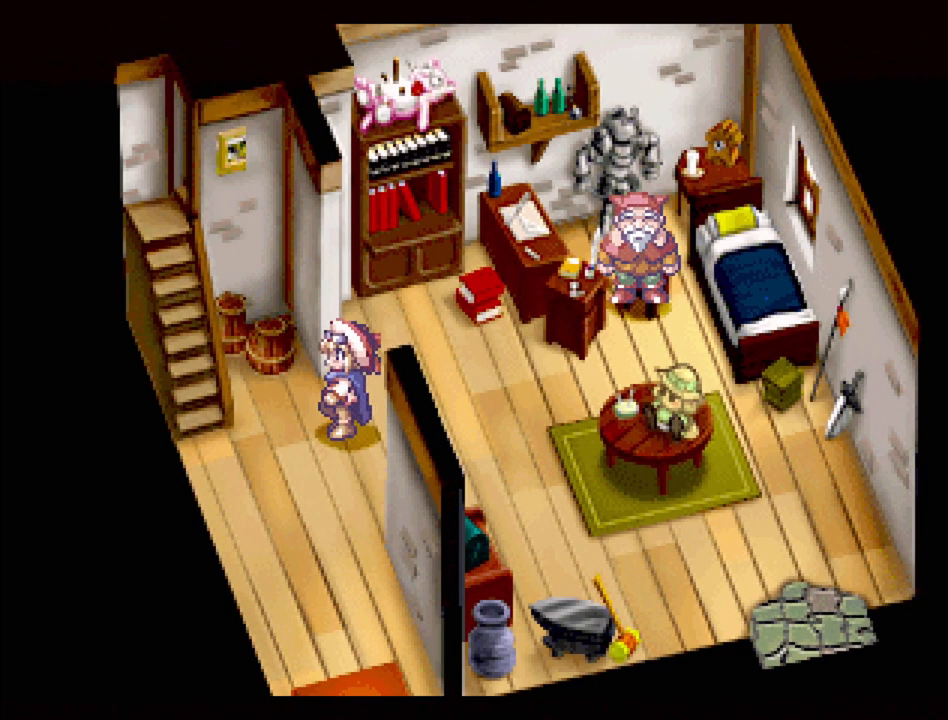
{"buttons": ["TRIANGLE", "DPAD_DOWN"], "events": [[83, "DPAD_LEFT", "up"], [333, "DPAD_RIGHT", "down"], [483, "DPAD_RIGHT", "up"]]}
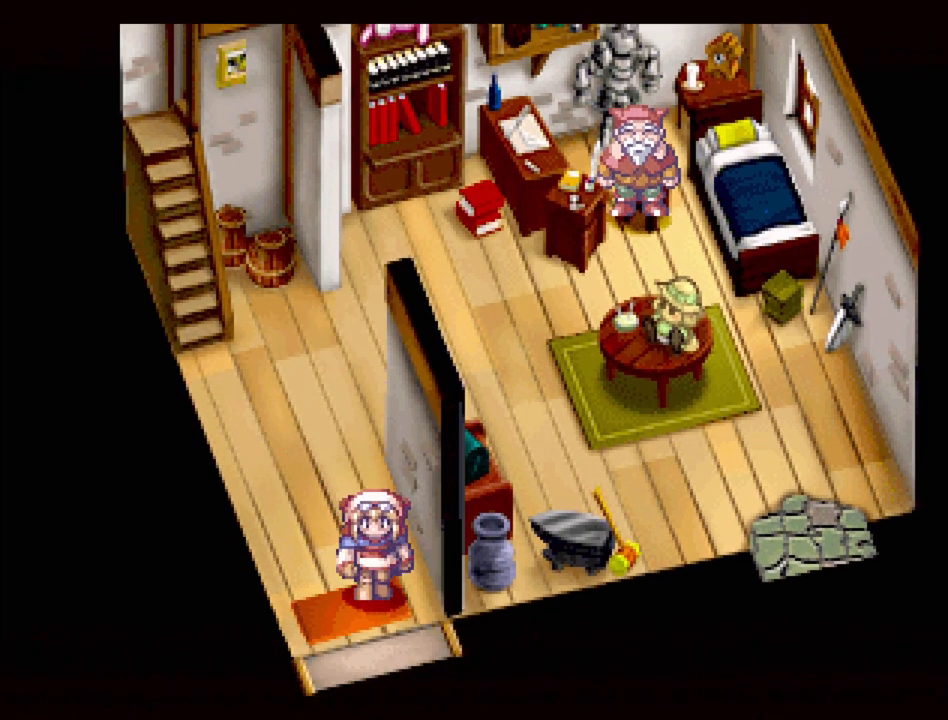
{"buttons": [], "events": [[450, "DPAD_DOWN", "up"], [450, "TRIANGLE", "up"]]}
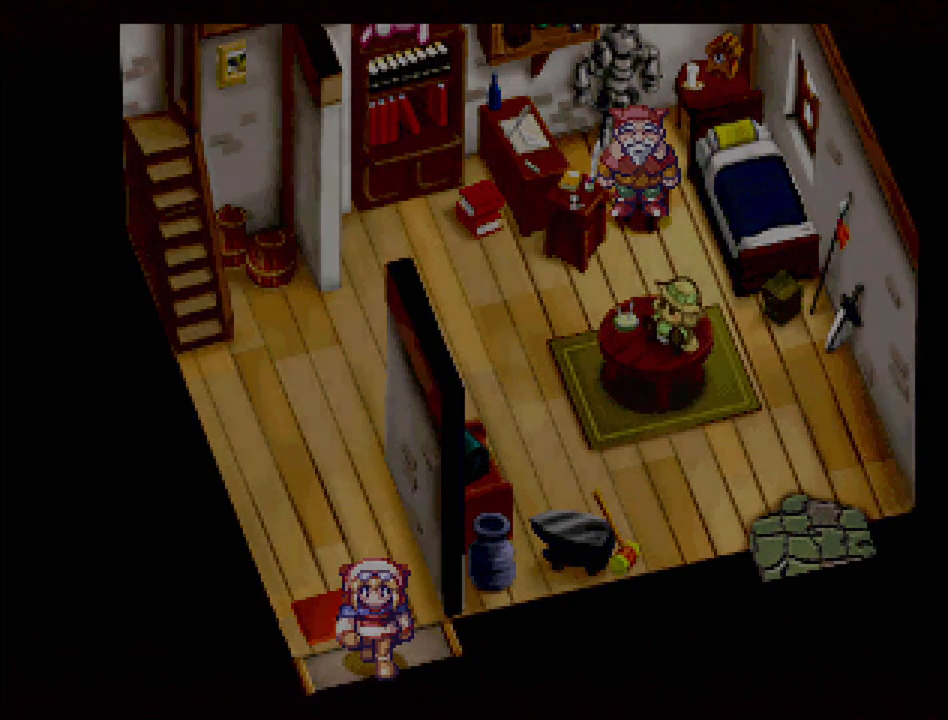
{"buttons": ["TRIANGLE", "DPAD_DOWN"], "events": [[450, "DPAD_DOWN", "down"], [450, "TRIANGLE", "down"]]}
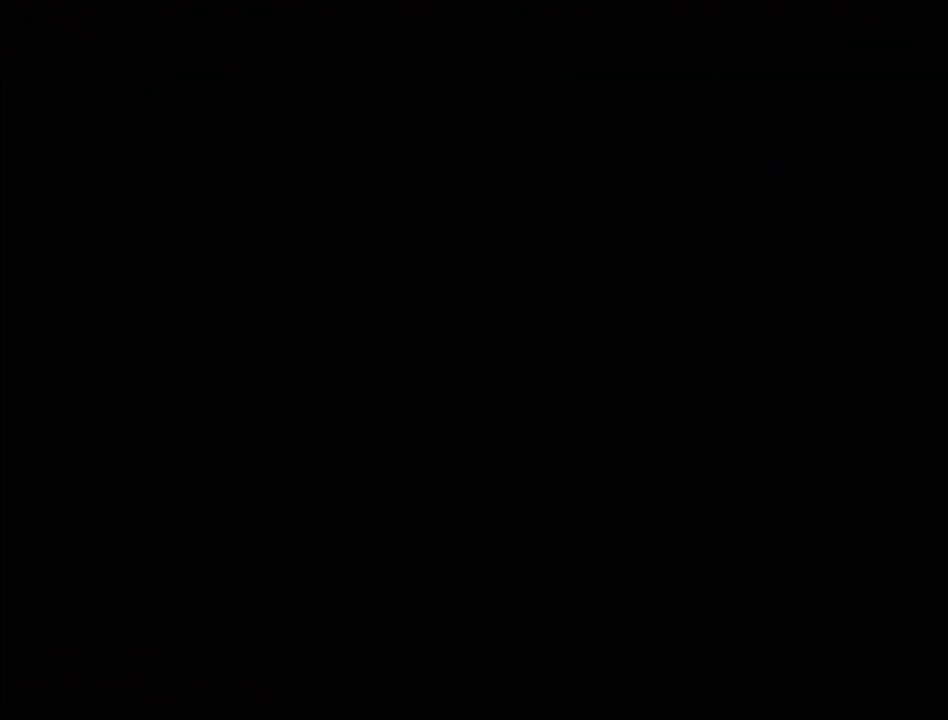
{"buttons": ["TRIANGLE", "DPAD_DOWN"], "events": []}
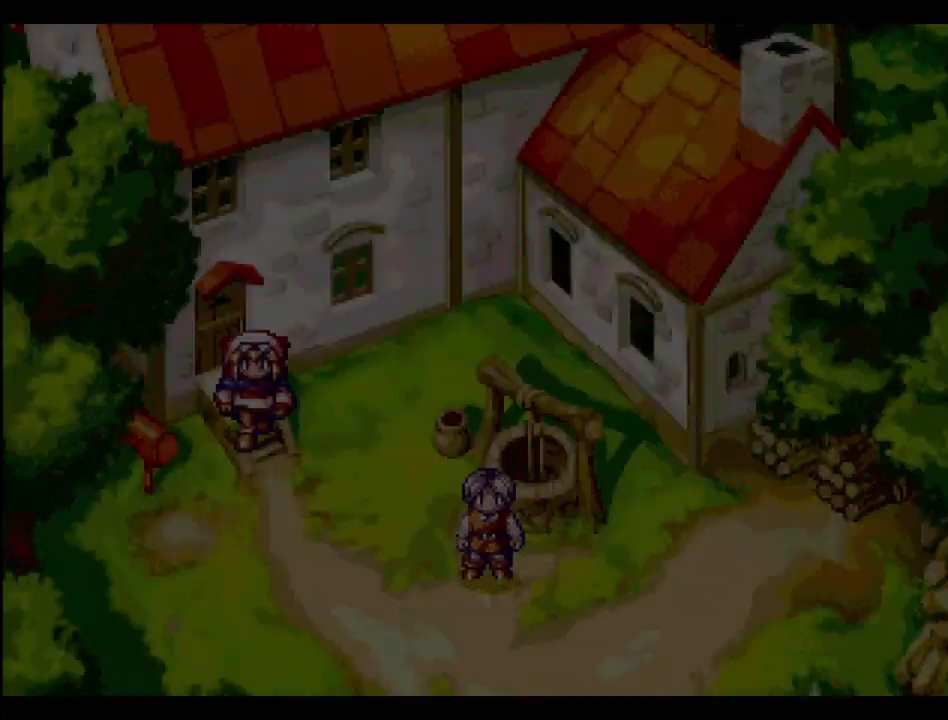
{"buttons": ["TRIANGLE", "DPAD_DOWN", "DPAD_RIGHT"], "events": [[133, "DPAD_RIGHT", "down"]]}
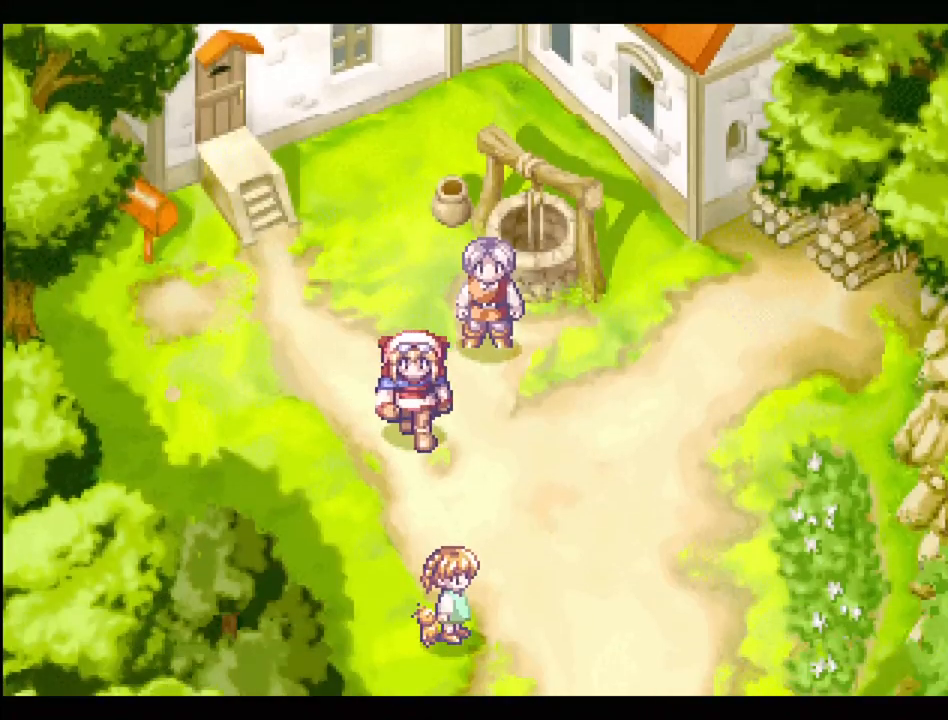
{"buttons": ["TRIANGLE", "DPAD_DOWN"], "events": [[450, "DPAD_RIGHT", "up"]]}
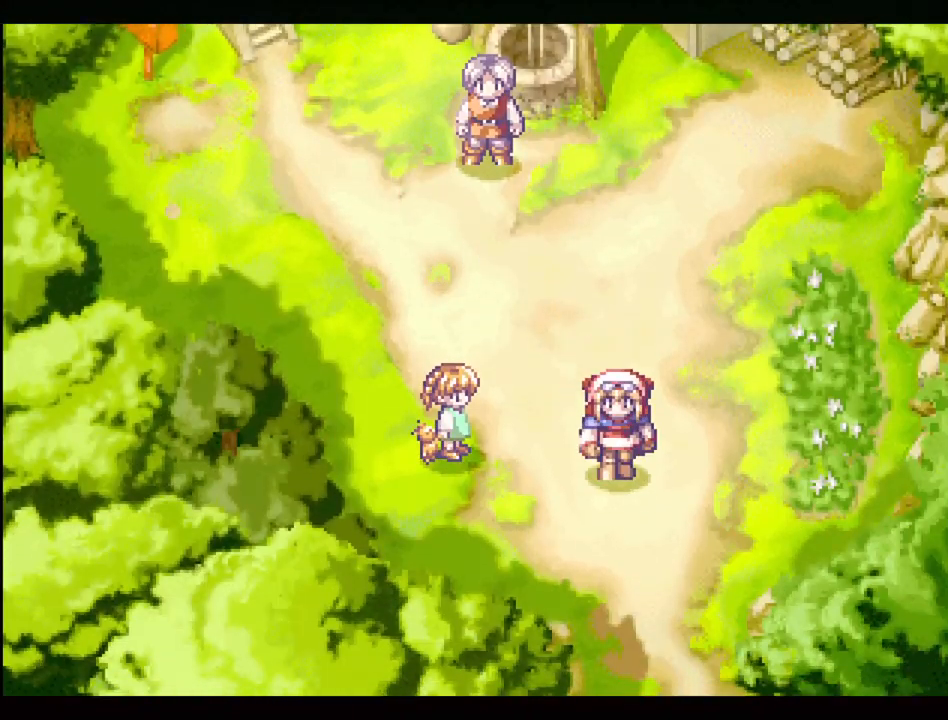
{"buttons": ["TRIANGLE", "DPAD_DOWN"], "events": []}
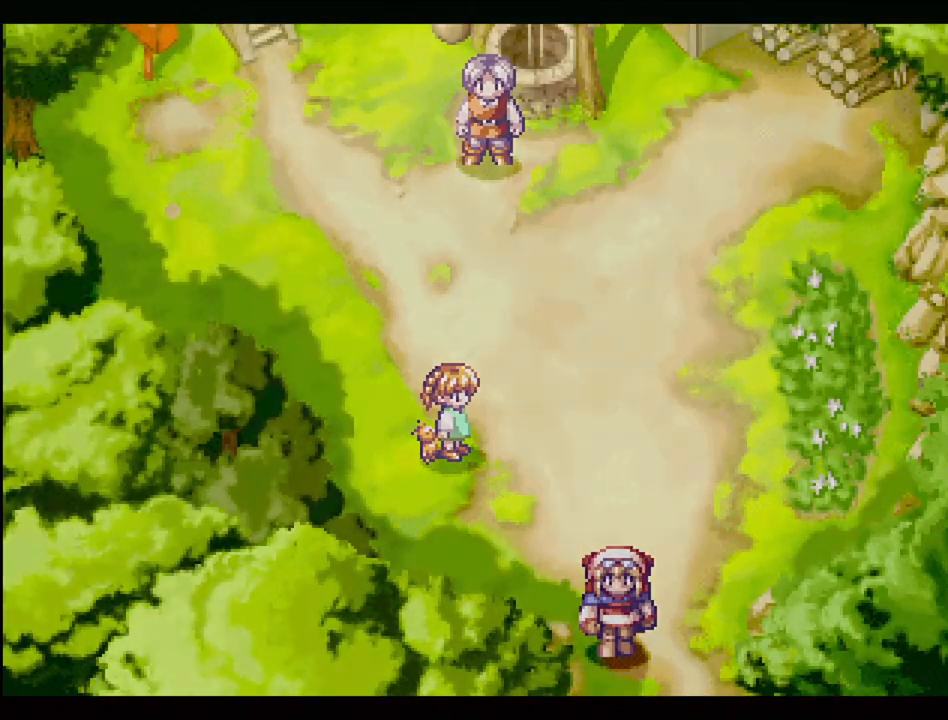
{"buttons": [], "events": [[217, "DPAD_DOWN", "up"], [233, "TRIANGLE", "up"]]}
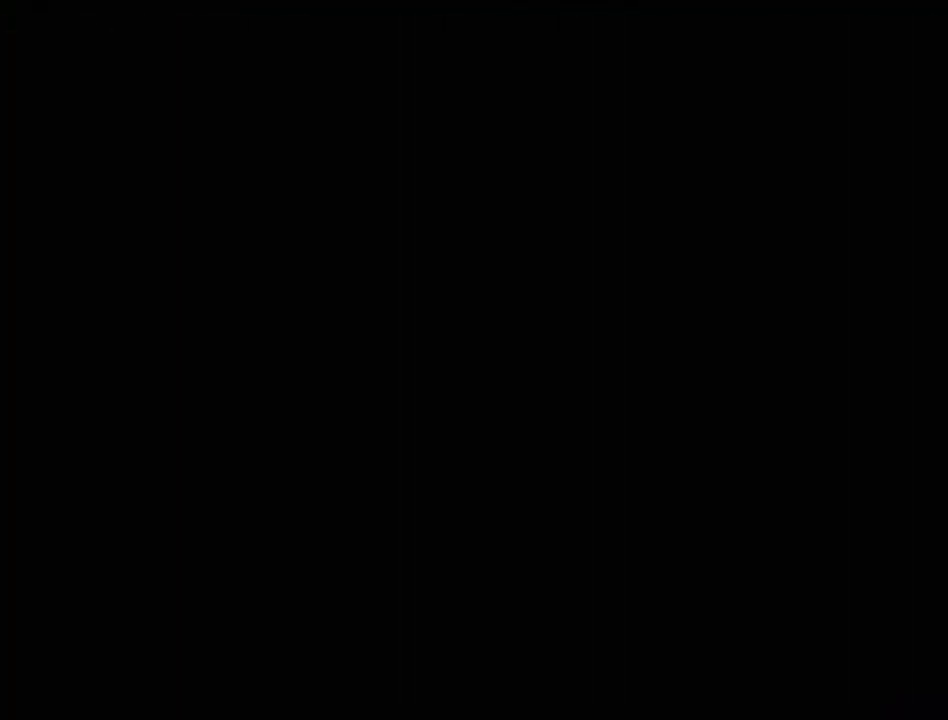
{"buttons": ["TRIANGLE", "DPAD_DOWN"], "events": [[383, "DPAD_DOWN", "down"], [400, "TRIANGLE", "down"]]}
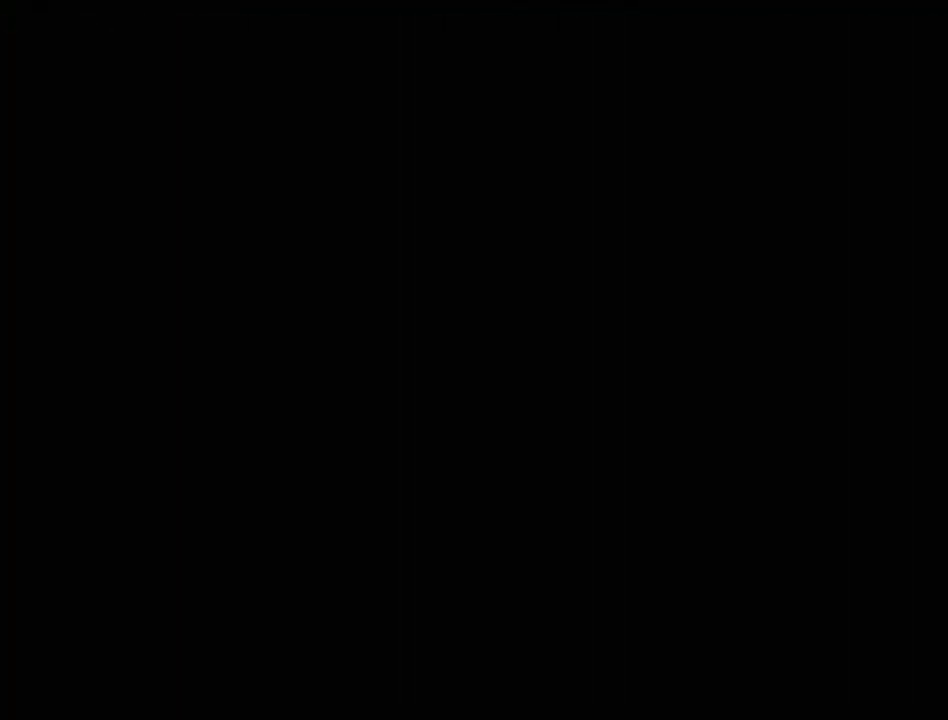
{"buttons": ["TRIANGLE"], "events": [[450, "DPAD_DOWN", "up"]]}
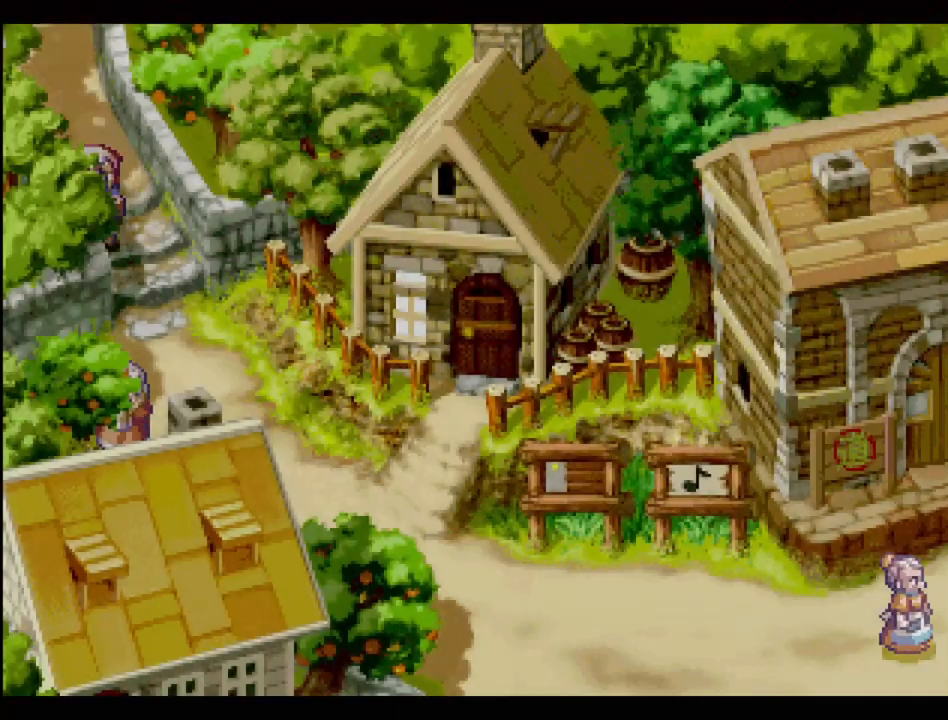
{"buttons": ["TRIANGLE", "DPAD_DOWN", "DPAD_RIGHT"], "events": [[100, "DPAD_DOWN", "down"], [233, "DPAD_RIGHT", "down"]]}
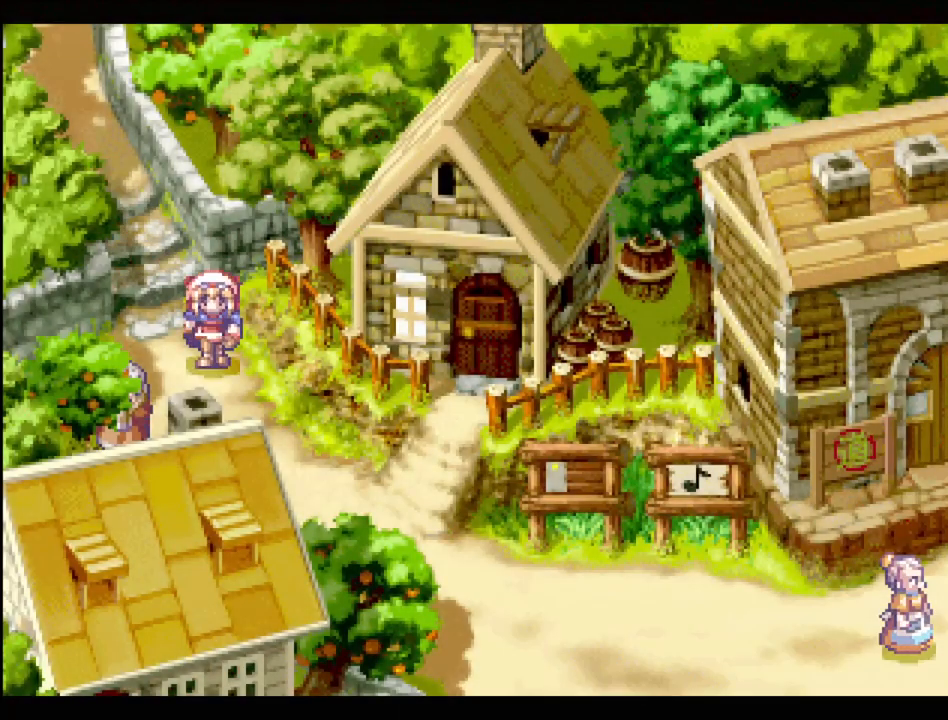
{"buttons": ["TRIANGLE", "DPAD_DOWN", "DPAD_RIGHT"], "events": []}
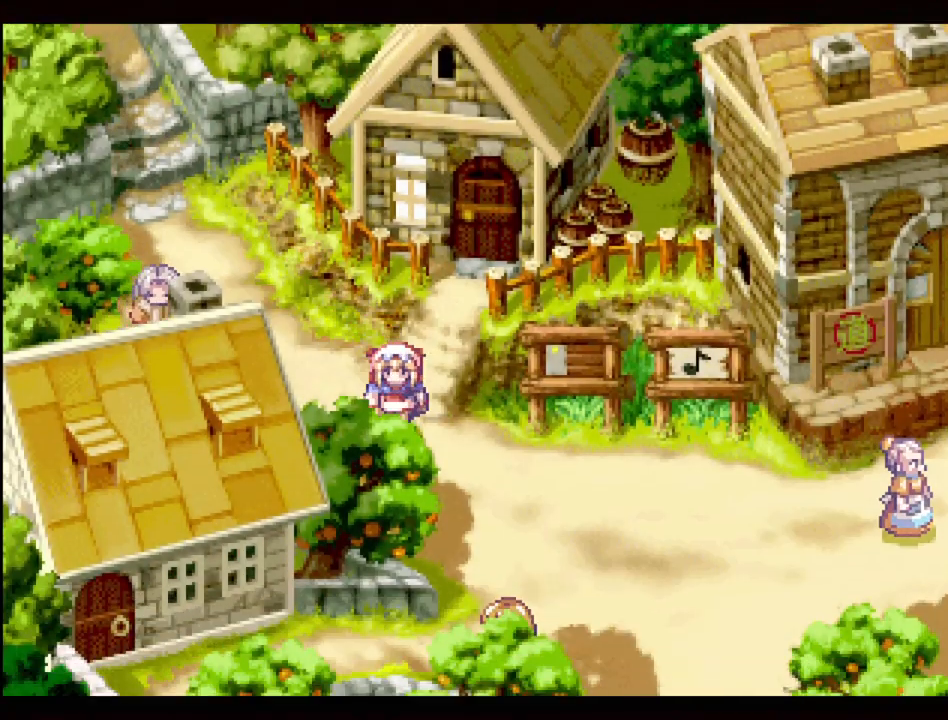
{"buttons": ["TRIANGLE", "DPAD_DOWN", "DPAD_RIGHT"], "events": []}